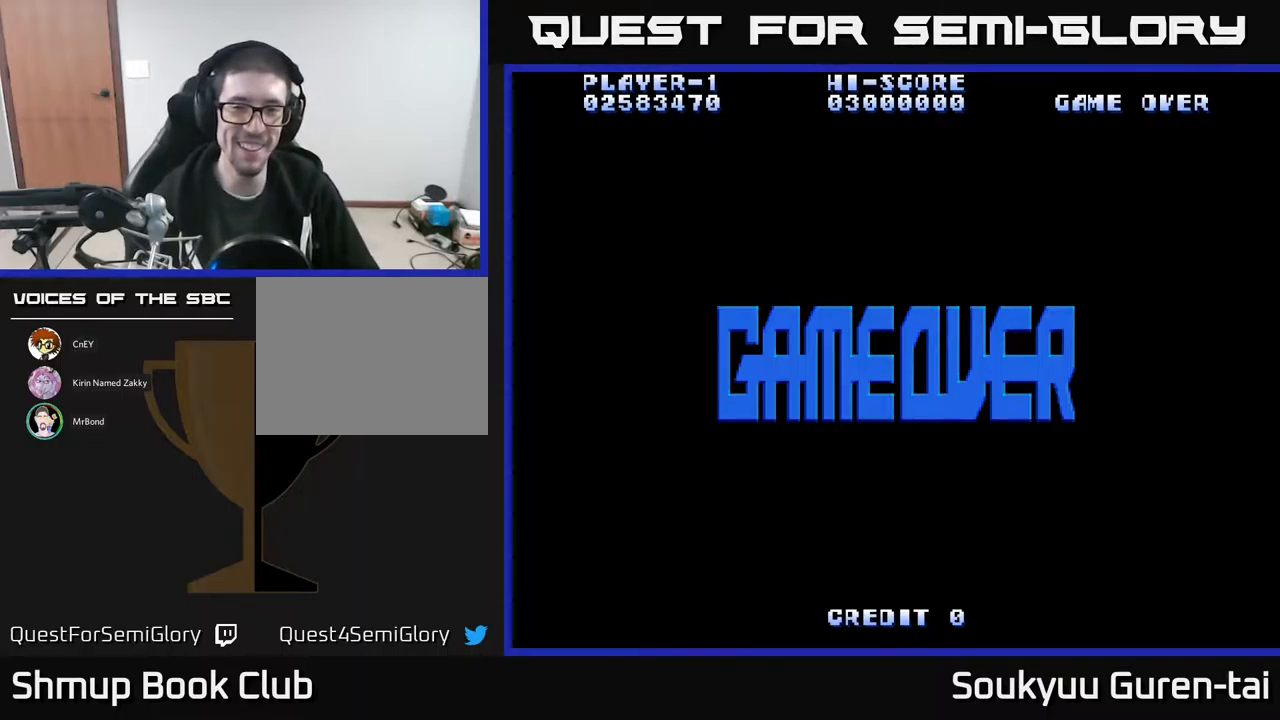
Gameplay with a controller (Xbox layout); each line is a JSON object with the inputs held at the frame after it. "events" lists button and stick changes between this image and that frame as [ms after this image, input, new state], when the widget could be followed in between. Not read: left_stick right_stick.
{"buttons": [], "events": [[84, "A", "down"], [250, "A", "up"]]}
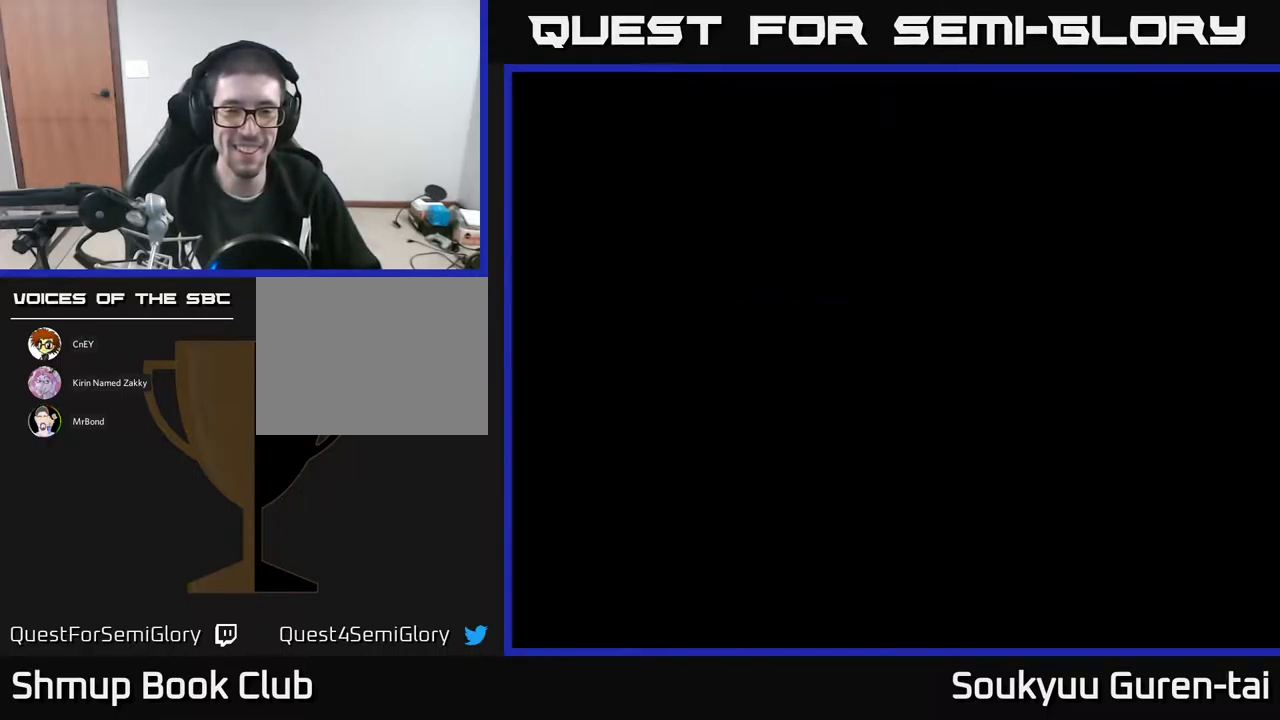
{"buttons": [], "events": []}
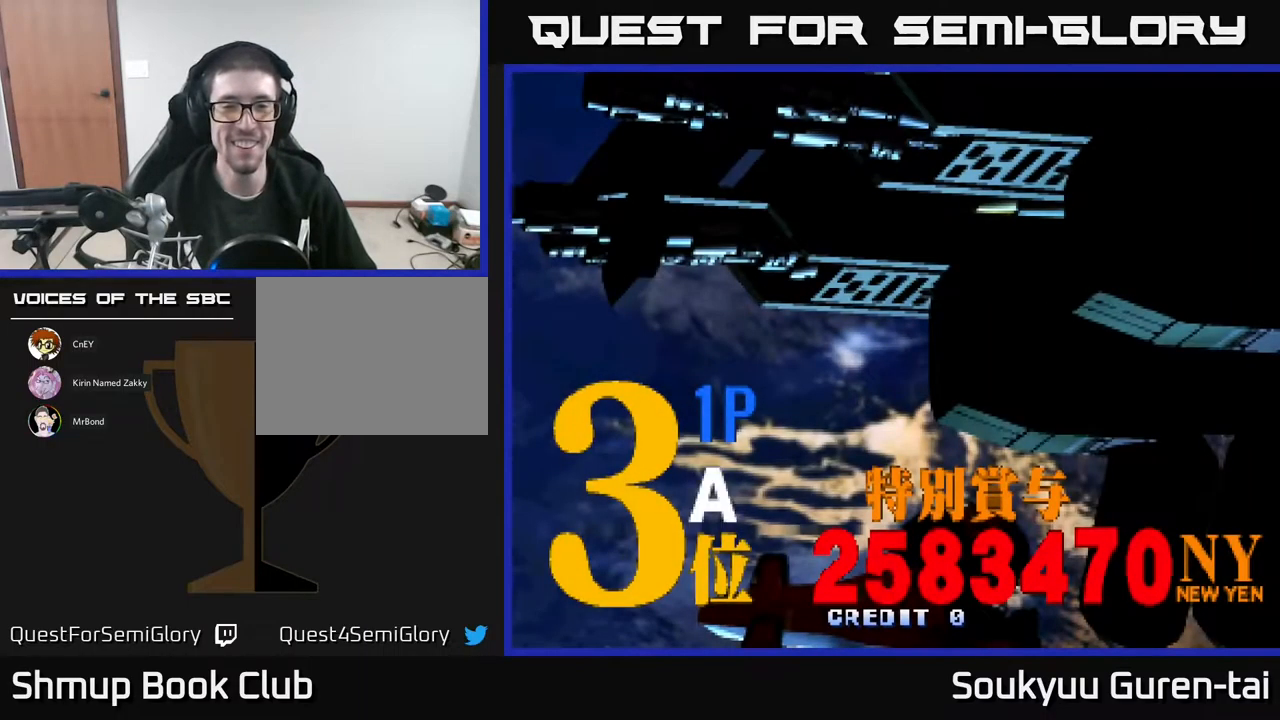
{"buttons": [], "events": []}
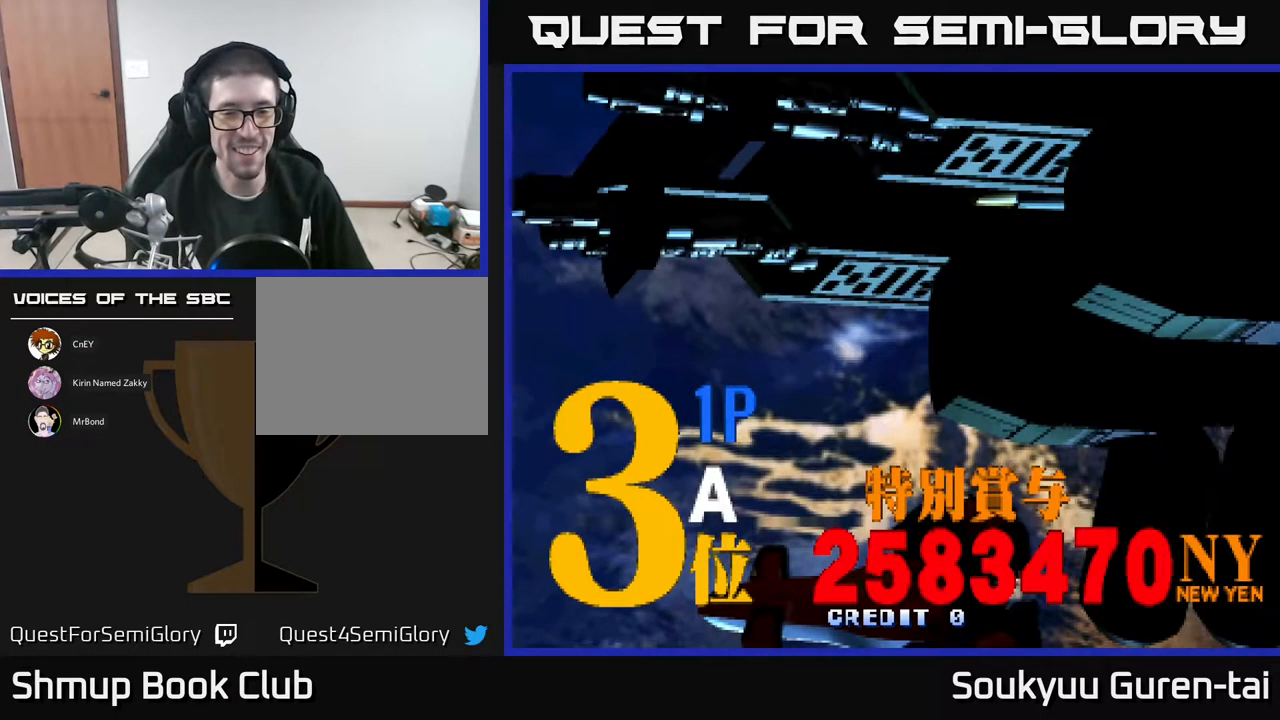
{"buttons": [], "events": [[267, "DPAD_RIGHT", "down"], [317, "DPAD_RIGHT", "up"], [400, "DPAD_RIGHT", "down"], [467, "DPAD_RIGHT", "up"]]}
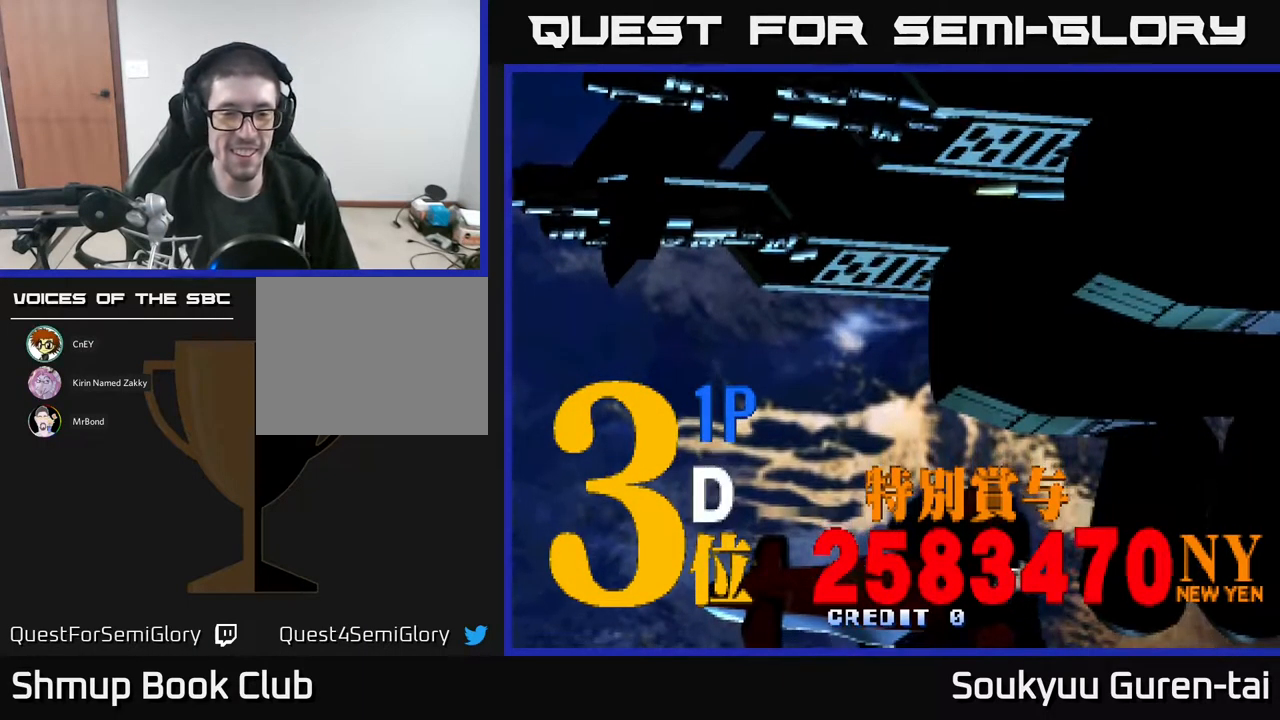
{"buttons": [], "events": [[50, "DPAD_RIGHT", "down"], [117, "DPAD_RIGHT", "up"], [434, "A", "down"], [467, "A", "up"]]}
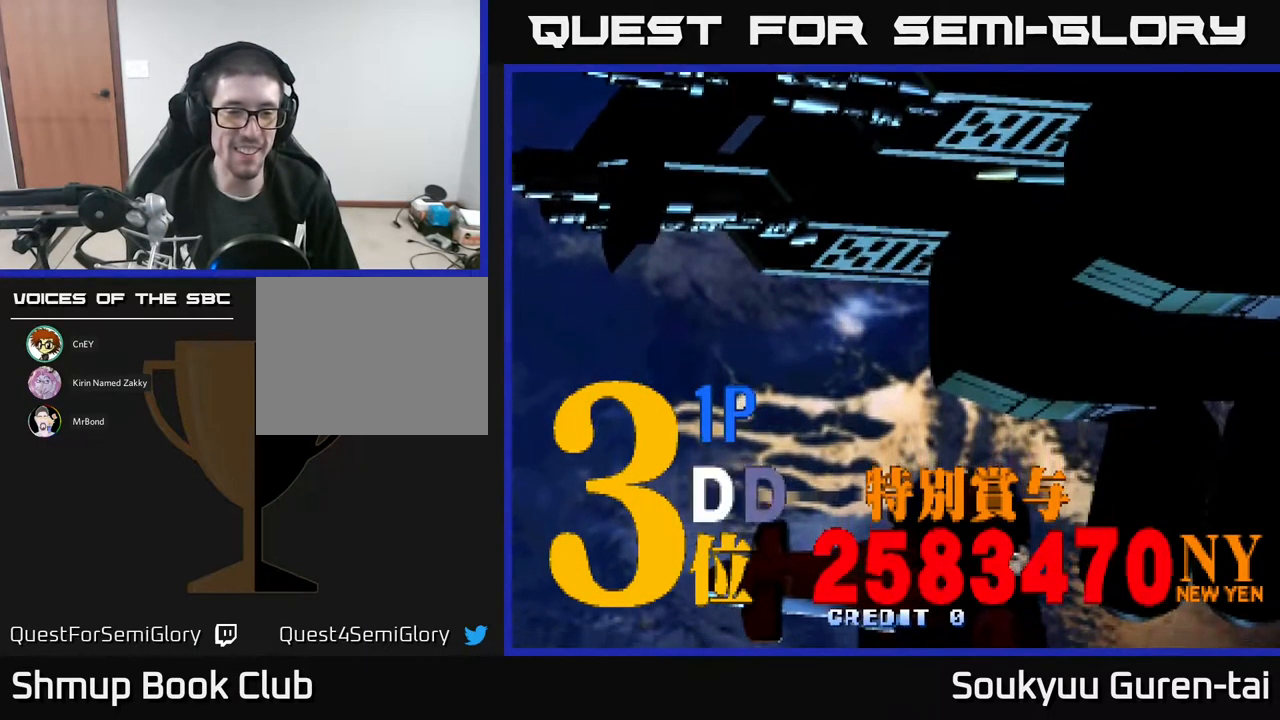
{"buttons": [], "events": [[67, "A", "down"], [117, "A", "up"], [367, "A", "down"], [450, "A", "up"]]}